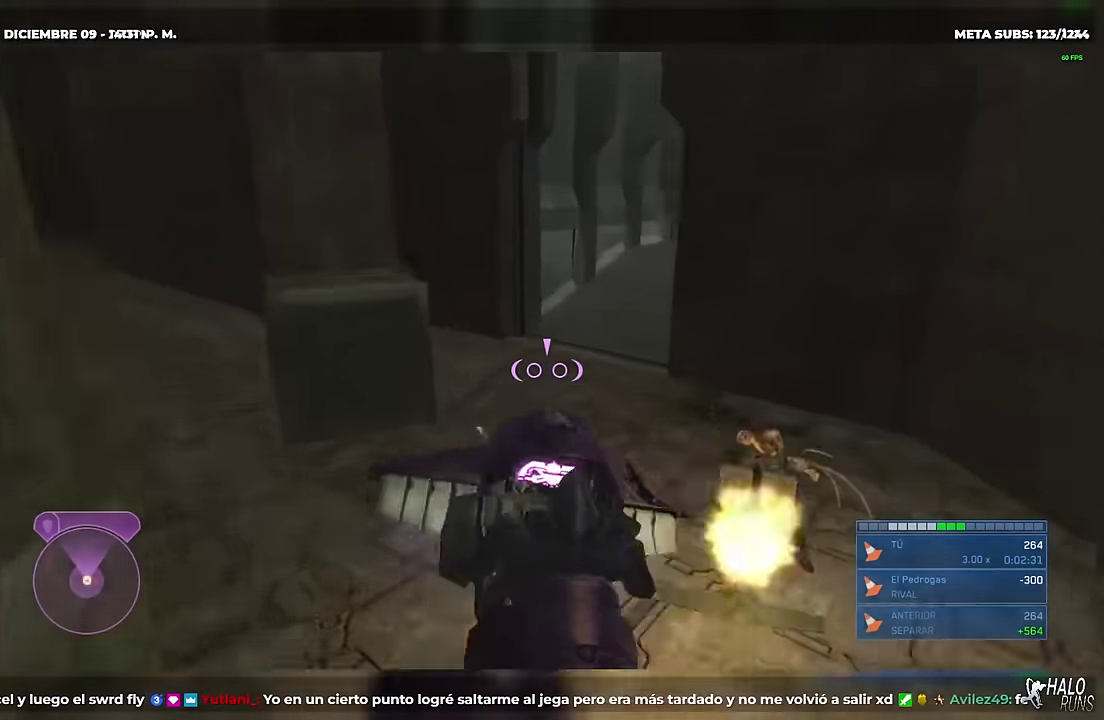
Gameplay with a controller (Xbox layout); each line is a JSON object with the inputs held at the frame after it. "events" lists button and stick changes between this image and that frame as [ms after this image, input, new state], when the widget could be followed in between. This overlay highlights the sticks when they move; stick clicks (L3 R3) are not distinguishable. Not read: A DPAD_DOWN DPAD_LEFT DPAD_RIGHT DPAD_UP L3 R3 X Y keyboard_mouse.
{"buttons": ["L2"], "left_stick": "up", "right_stick": "left", "events": [[167, "L2", "down"], [167, "right_stick", "right"], [401, "B", "up"], [434, "right_stick", "left"], [451, "left_stick", "up"]]}
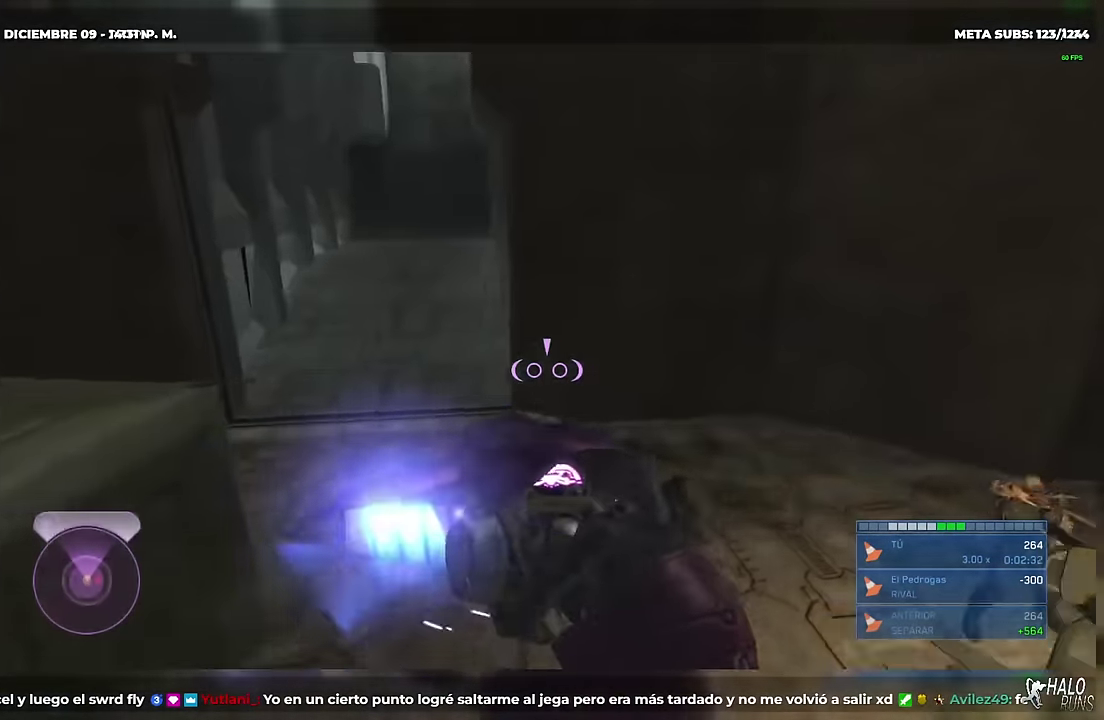
{"buttons": [], "left_stick": "up-left", "right_stick": "up-right"}
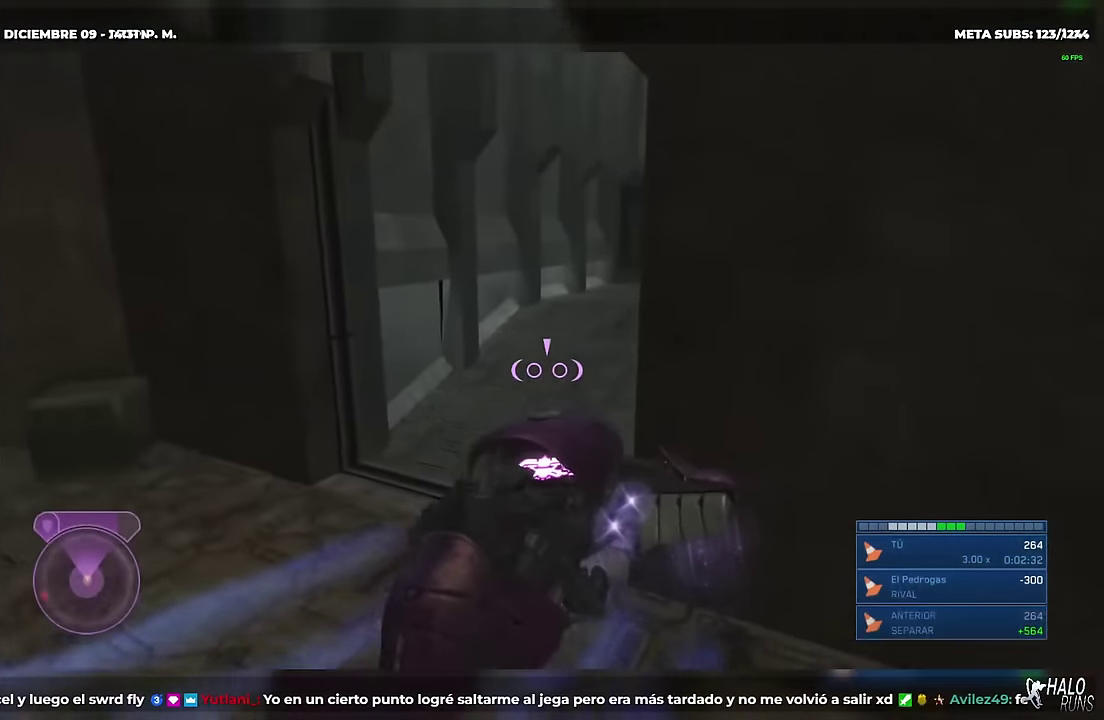
{"buttons": ["B", "L2"], "left_stick": "up-right", "right_stick": "down-right"}
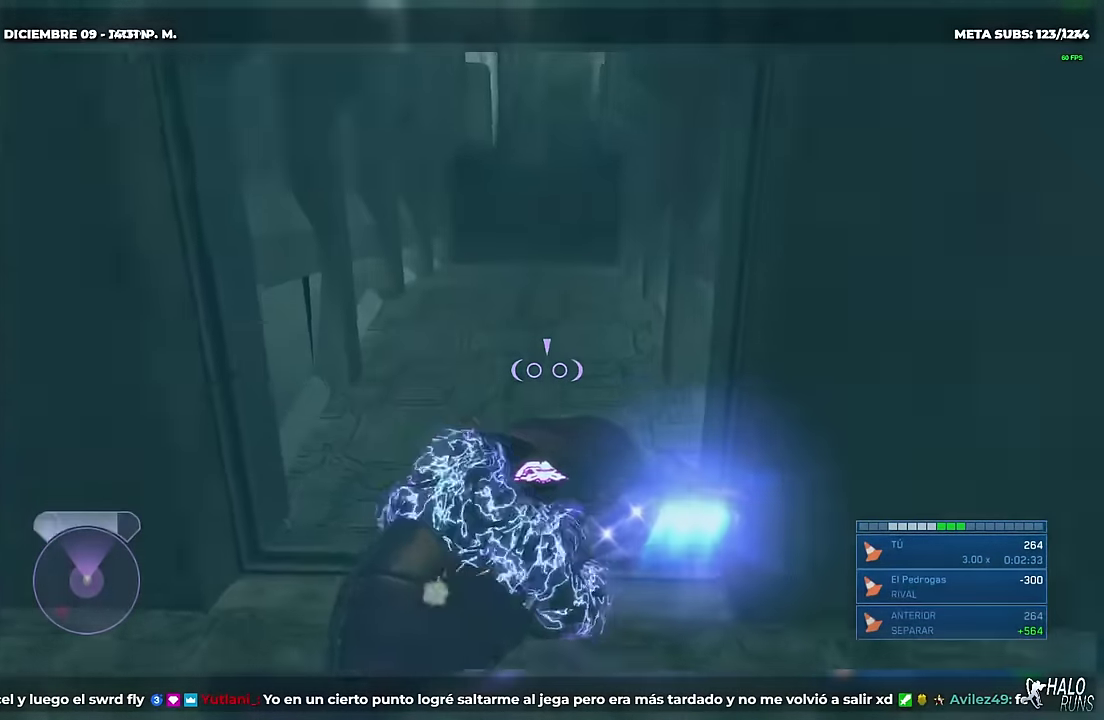
{"buttons": ["L2"], "left_stick": "up", "right_stick": "center", "events": [[17, "right_stick", "right"], [67, "left_stick", "up"], [67, "right_stick", "down-right"], [83, "B", "up"], [150, "right_stick", "left"], [183, "left_stick", "up-left"], [283, "right_stick", "down-right"], [334, "B", "down"], [400, "B", "up"], [484, "left_stick", "up"], [500, "right_stick", "center"]]}
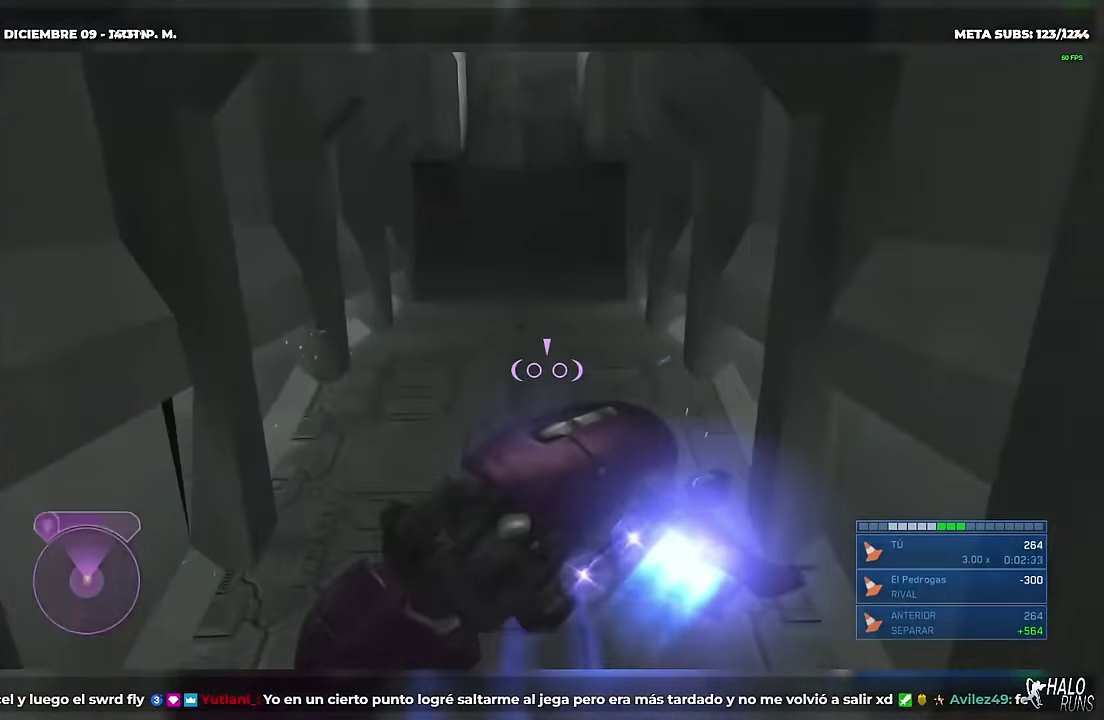
{"buttons": ["B"], "left_stick": "up", "right_stick": "down-right", "events": [[100, "L2", "up"], [117, "right_stick", "down-right"], [134, "B", "down"], [134, "left_stick", "up-left"], [251, "left_stick", "up"]]}
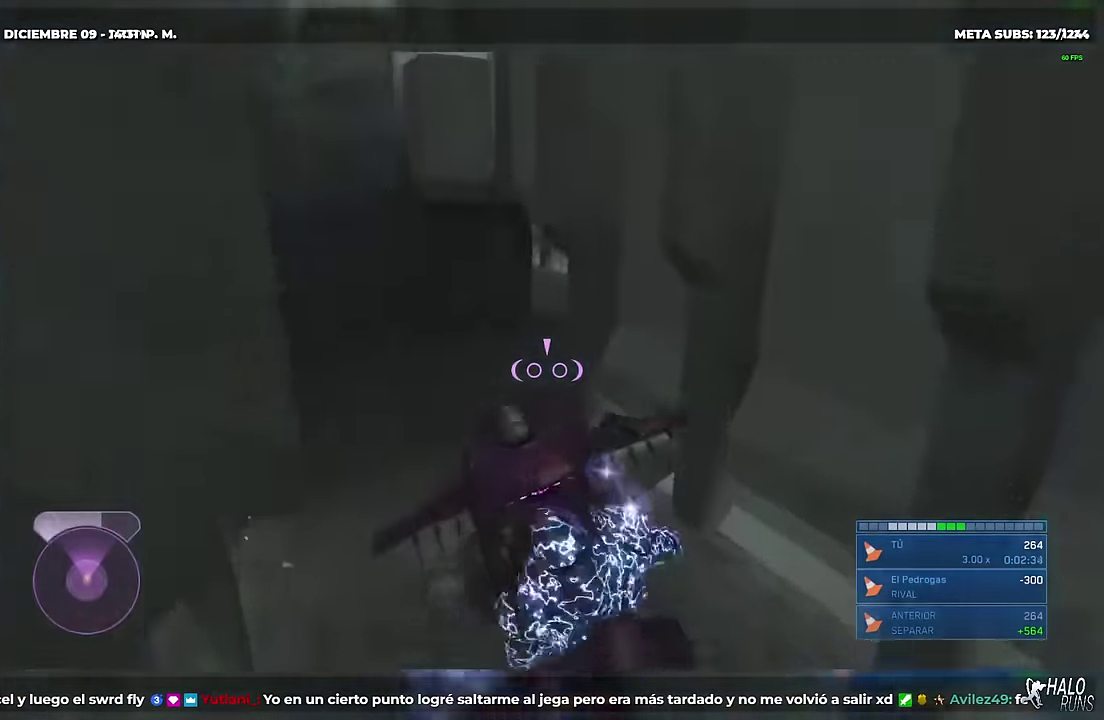
{"buttons": ["B", "L2"], "left_stick": "up-right", "right_stick": "down-right", "events": [[83, "B", "up"], [183, "L2", "down"], [200, "left_stick", "up-right"], [367, "B", "down"]]}
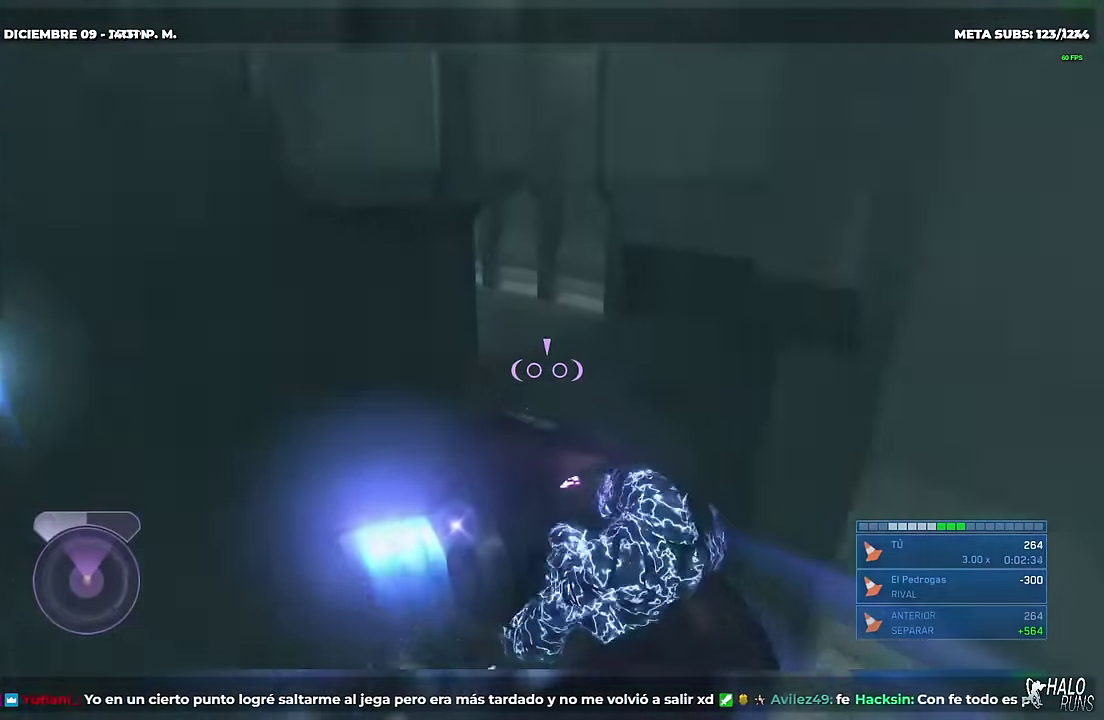
{"buttons": [], "left_stick": "right", "right_stick": "left", "events": [[34, "B", "up"], [34, "L2", "up"], [100, "right_stick", "down-left"], [134, "left_stick", "right"], [251, "right_stick", "left"]]}
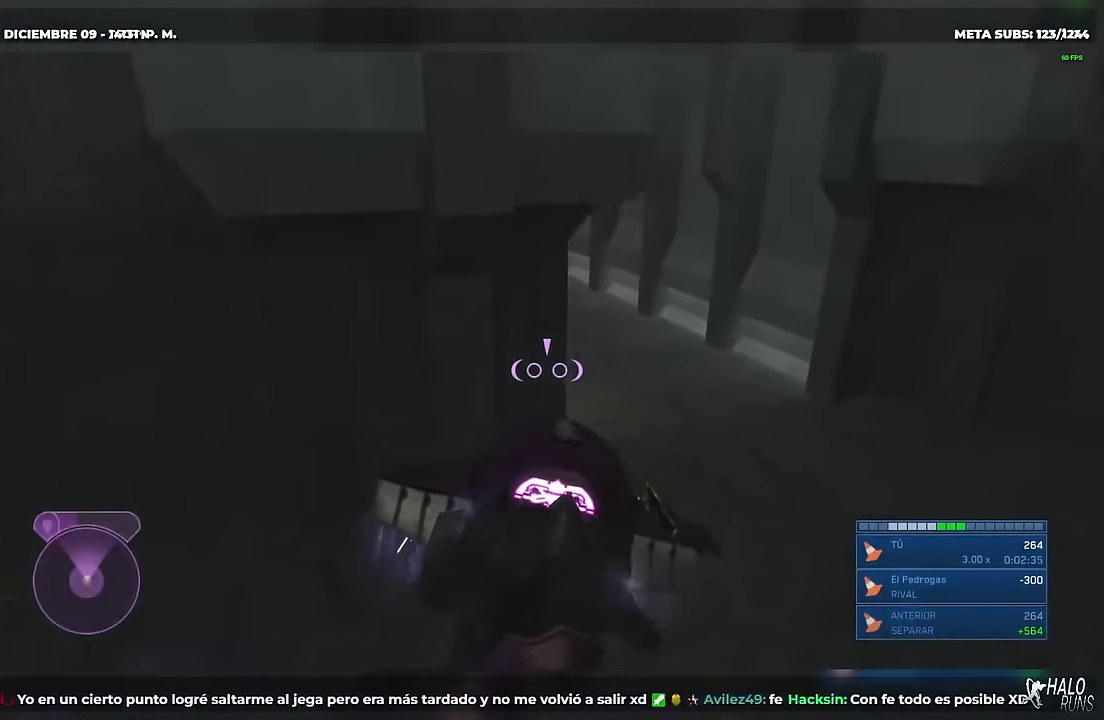
{"buttons": ["L2"], "left_stick": "up-right", "right_stick": "left", "events": [[267, "L2", "down"], [367, "right_stick", "up-left"], [383, "left_stick", "up-right"], [450, "right_stick", "left"]]}
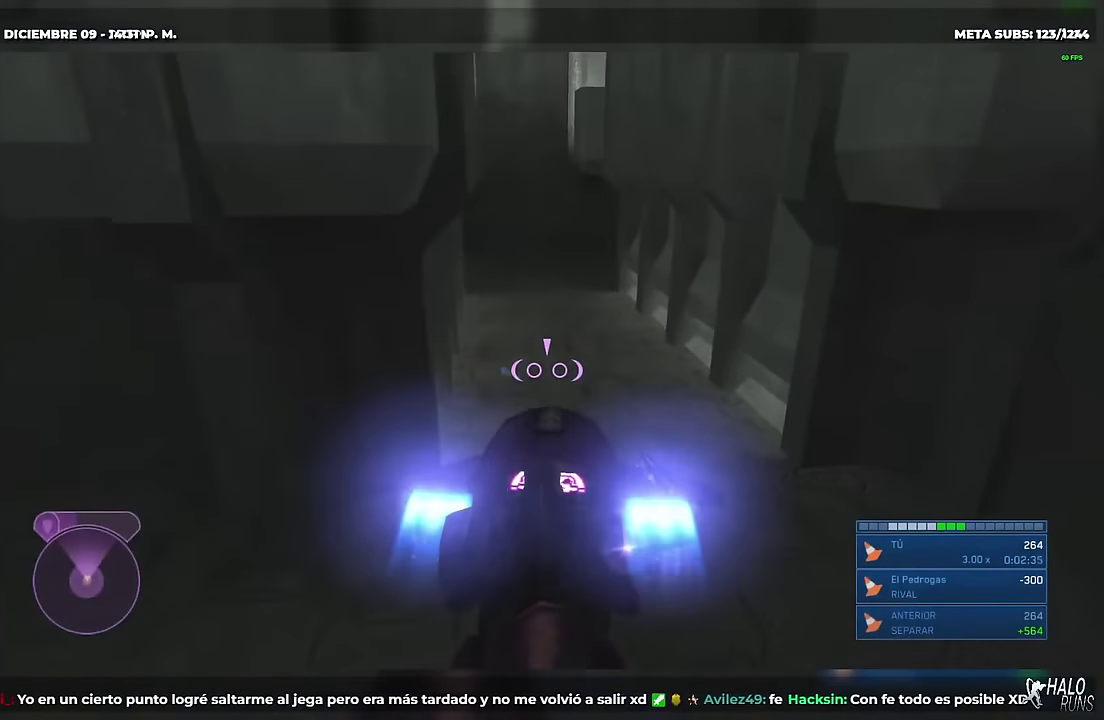
{"buttons": [], "left_stick": "up", "right_stick": "left", "events": [[100, "left_stick", "up"], [117, "right_stick", "up-left"], [301, "right_stick", "left"], [334, "left_stick", "up-right"], [484, "L2", "up"], [484, "left_stick", "up"]]}
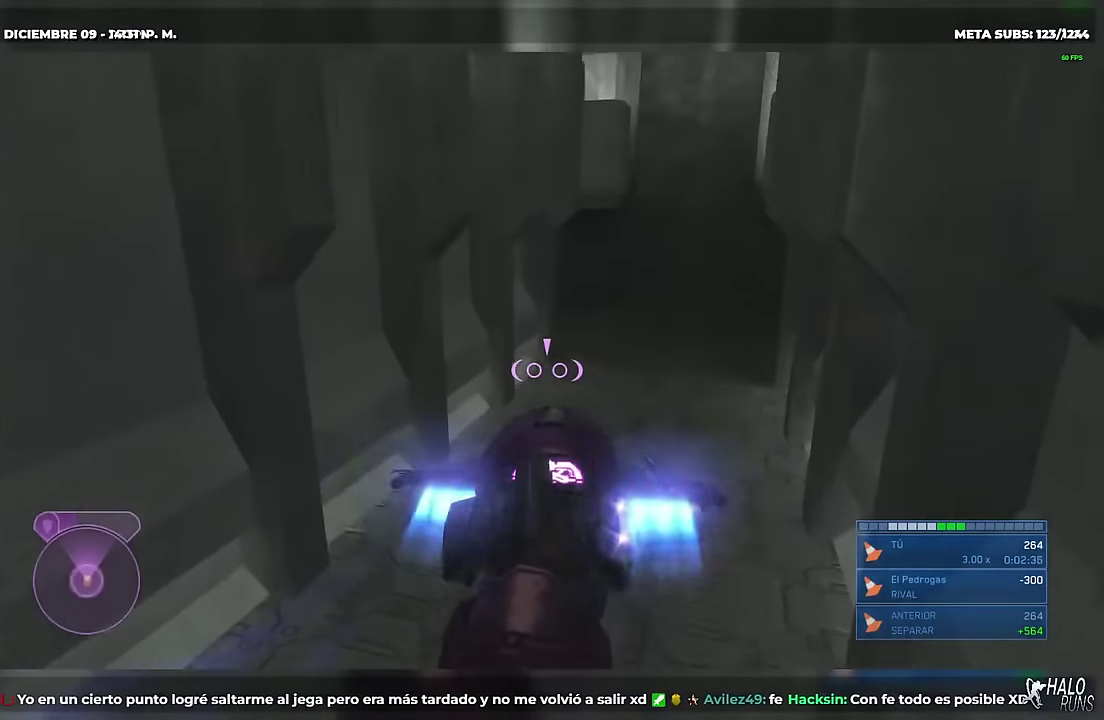
{"buttons": [], "left_stick": "up", "right_stick": "left", "events": [[67, "left_stick", "up-right"], [150, "left_stick", "right"], [467, "left_stick", "up"]]}
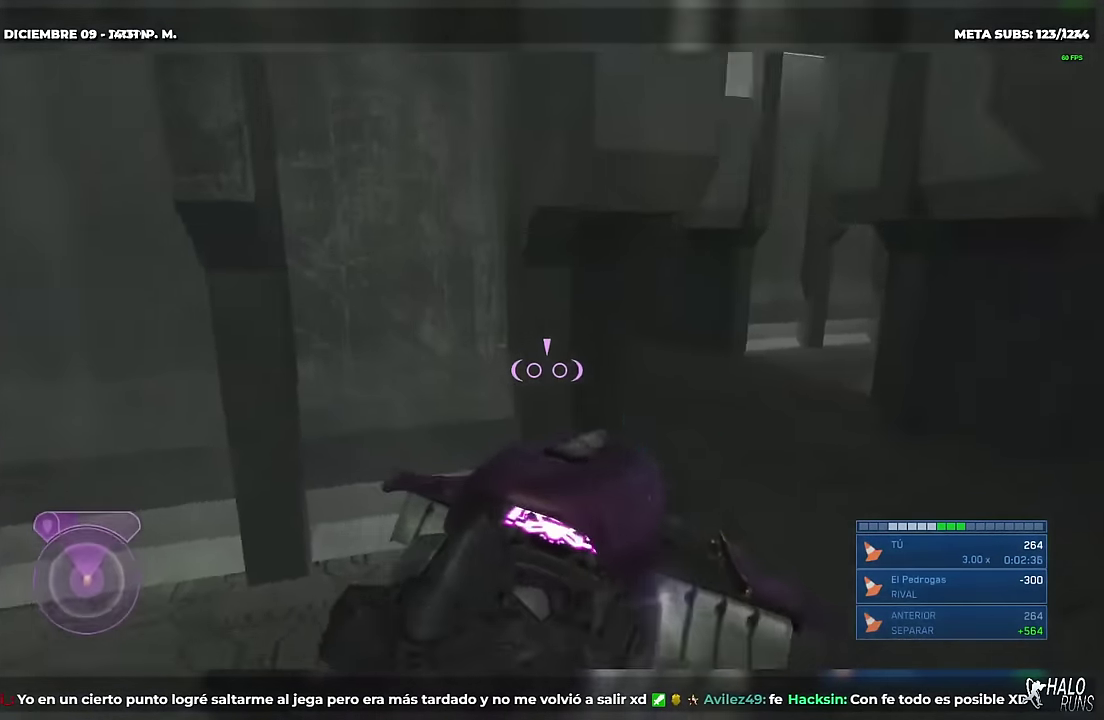
{"buttons": ["B"], "left_stick": "up-left", "right_stick": "right", "events": [[84, "left_stick", "up-left"], [401, "right_stick", "right"], [434, "B", "down"]]}
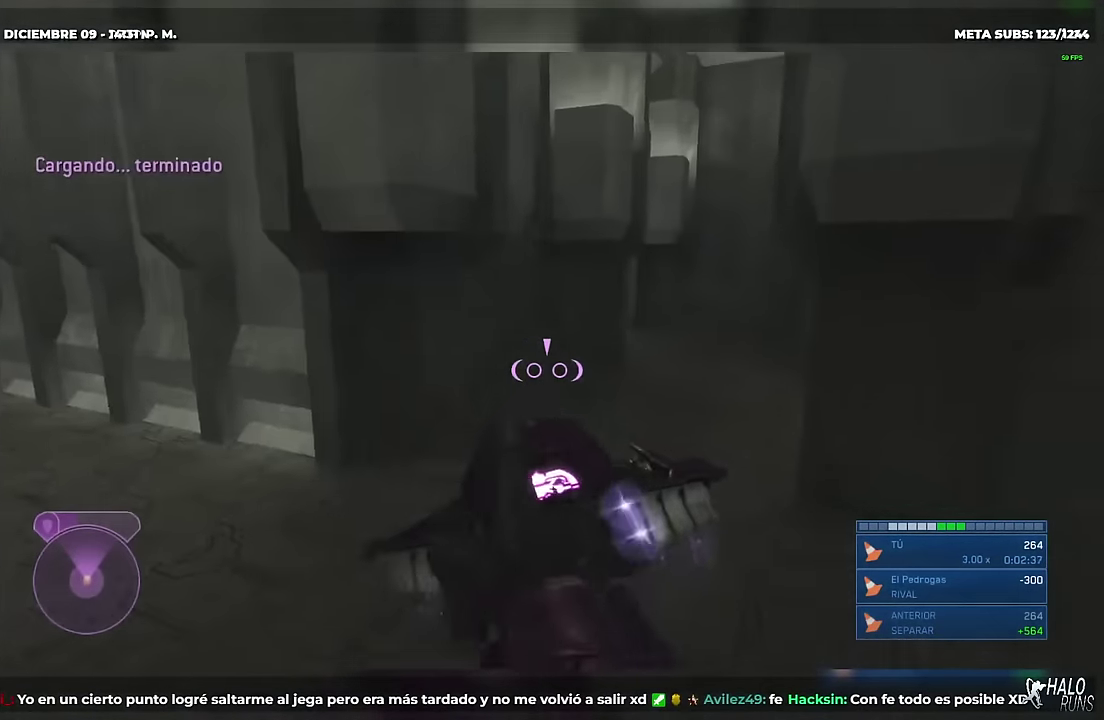
{"buttons": [], "left_stick": "up-left", "right_stick": "left", "events": [[16, "left_stick", "up"], [133, "left_stick", "up-left"], [317, "B", "up"], [350, "right_stick", "left"]]}
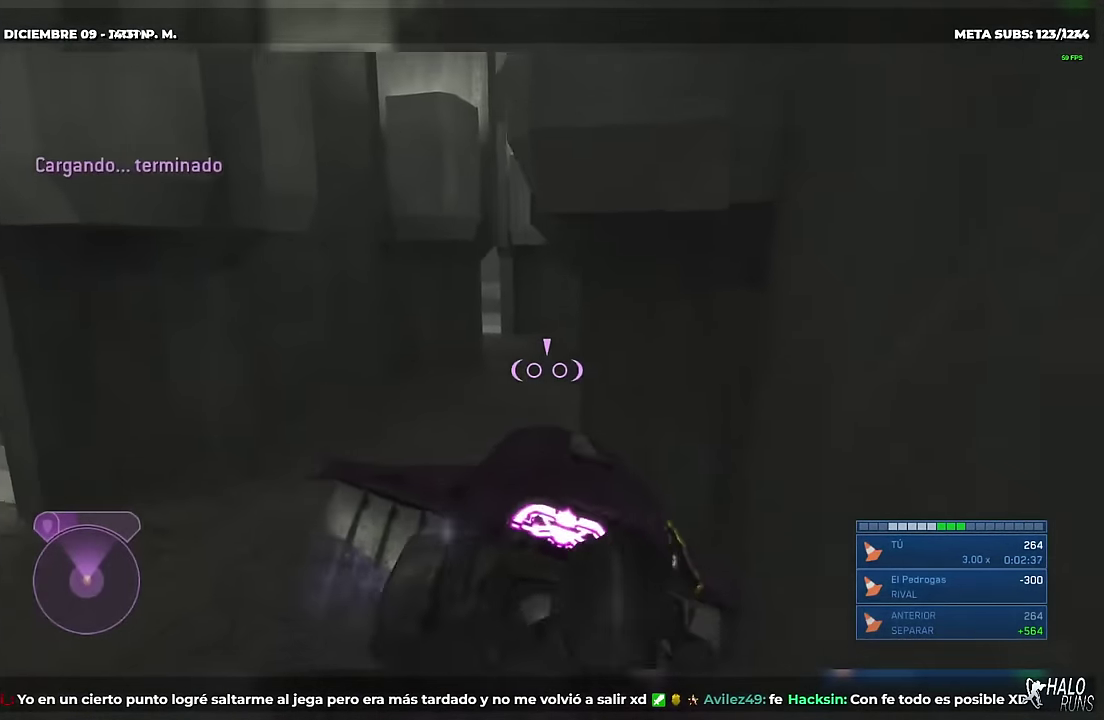
{"buttons": ["B"], "left_stick": "up-left", "right_stick": "right", "events": [[117, "right_stick", "center"], [167, "right_stick", "right"], [184, "B", "down"]]}
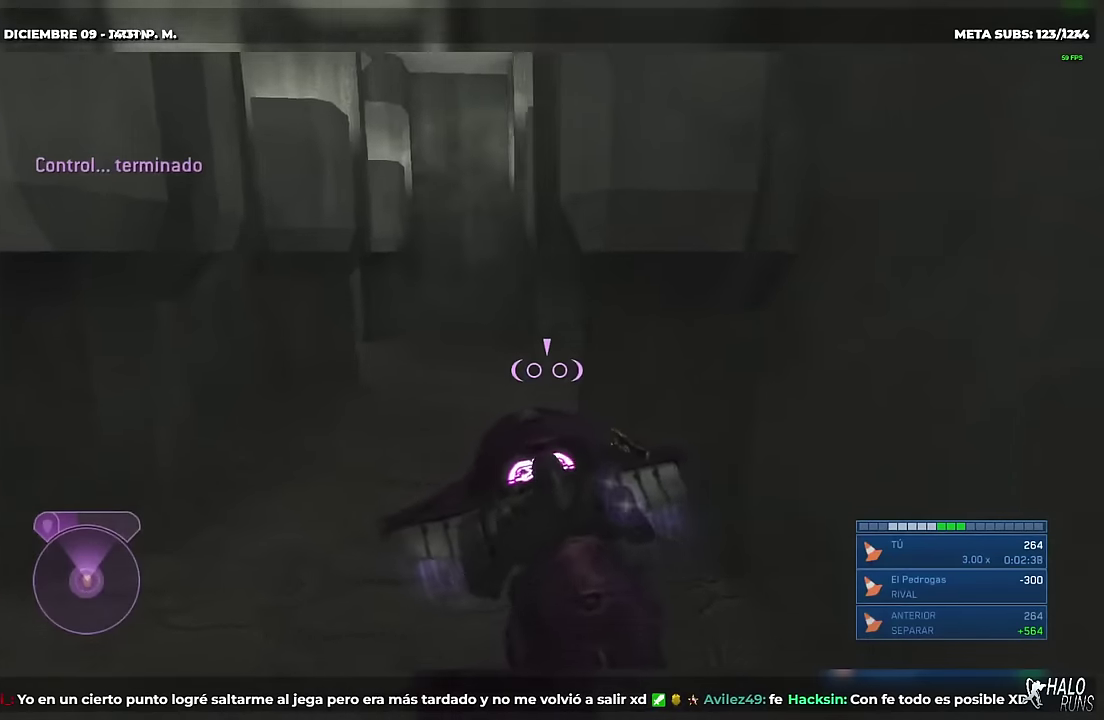
{"buttons": [], "left_stick": "up-left", "right_stick": "down-right", "events": [[183, "right_stick", "down-right"], [483, "B", "up"]]}
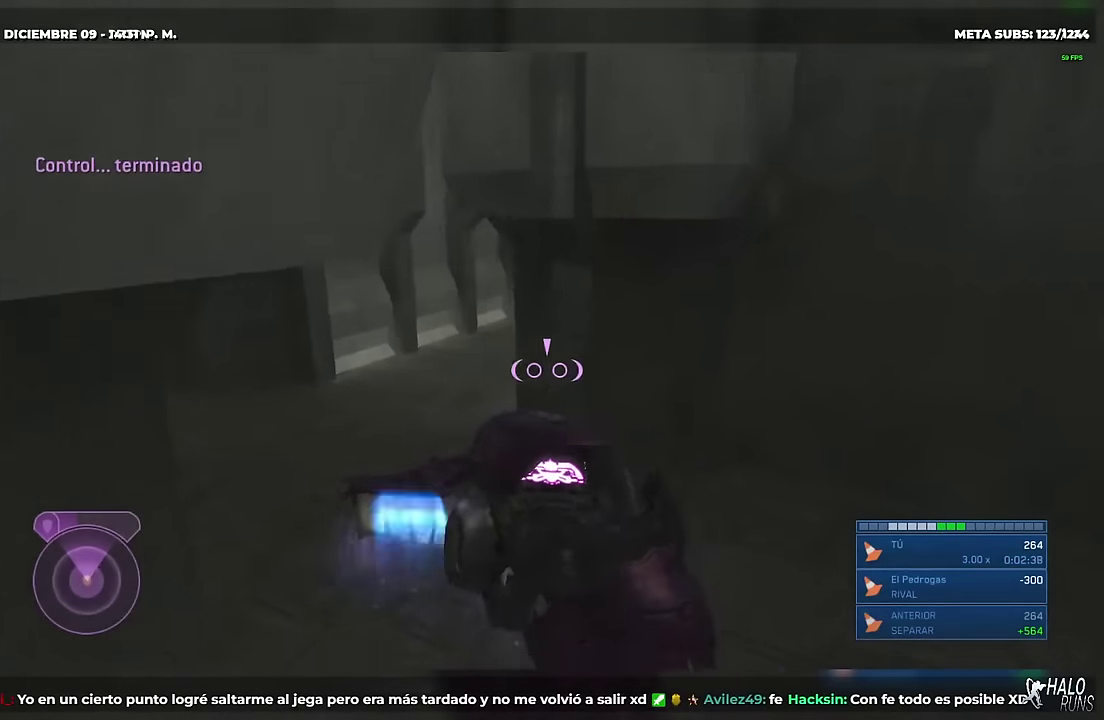
{"buttons": ["B", "L2"], "left_stick": "up-left", "right_stick": "down-right", "events": [[17, "L2", "down"], [267, "B", "down"]]}
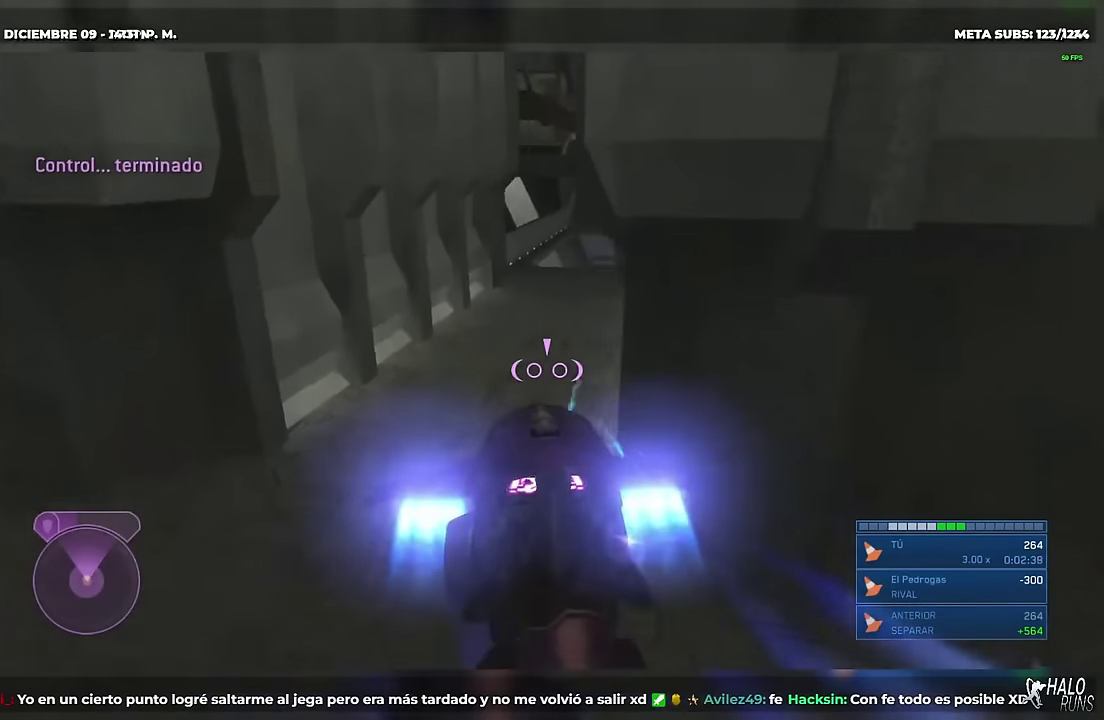
{"buttons": ["L2"], "left_stick": "up", "right_stick": "up-left", "events": [[83, "left_stick", "up"], [250, "B", "up"], [317, "right_stick", "center"], [417, "right_stick", "up-left"]]}
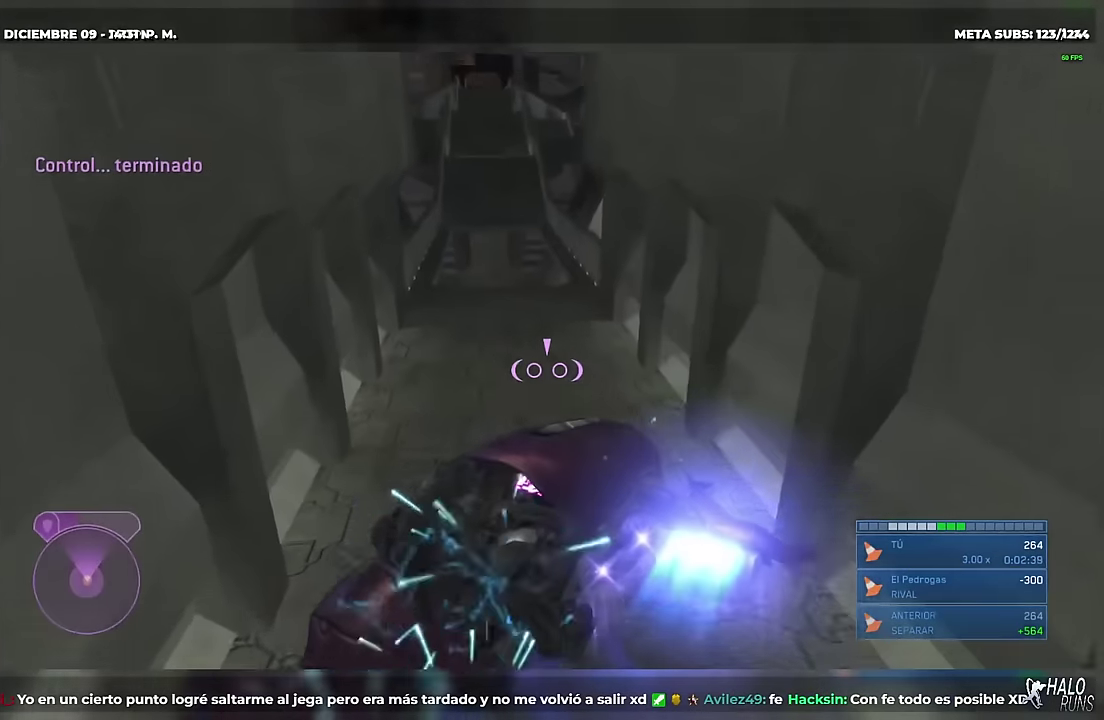
{"buttons": ["L2"], "left_stick": "up", "right_stick": "up-left", "events": [[167, "right_stick", "up"], [284, "right_stick", "center"], [384, "right_stick", "up-left"]]}
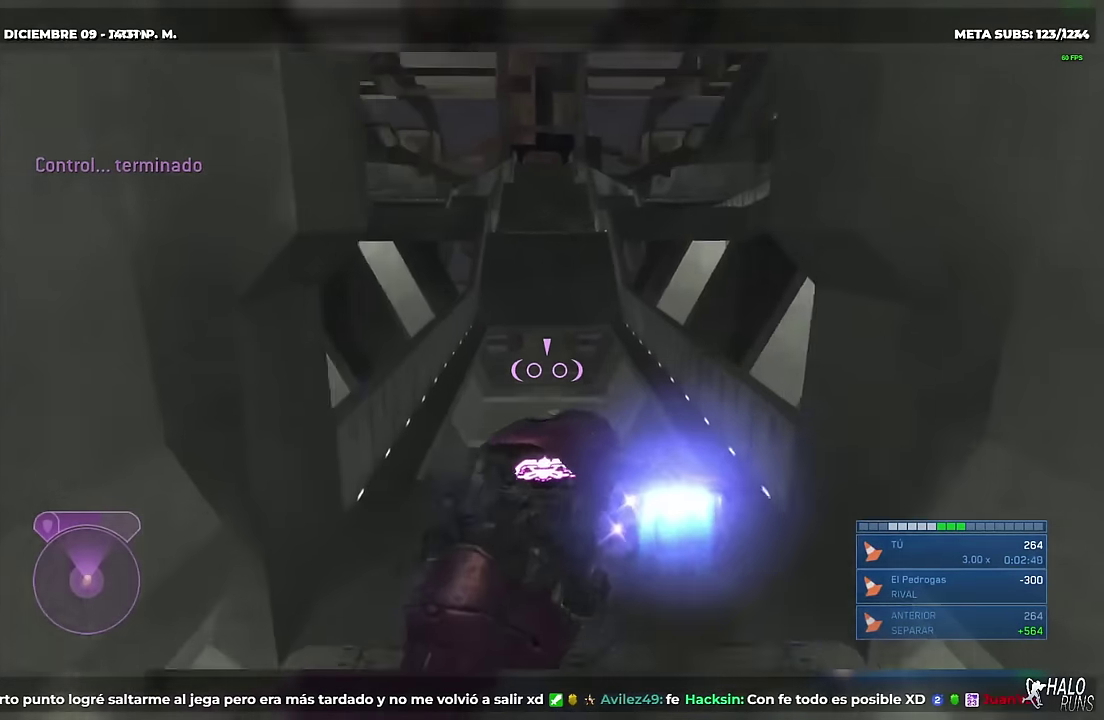
{"buttons": ["L2"], "left_stick": "up", "right_stick": "center", "events": [[50, "left_stick", "up-right"], [83, "right_stick", "up"], [150, "left_stick", "center"], [217, "left_stick", "up"], [284, "right_stick", "center"]]}
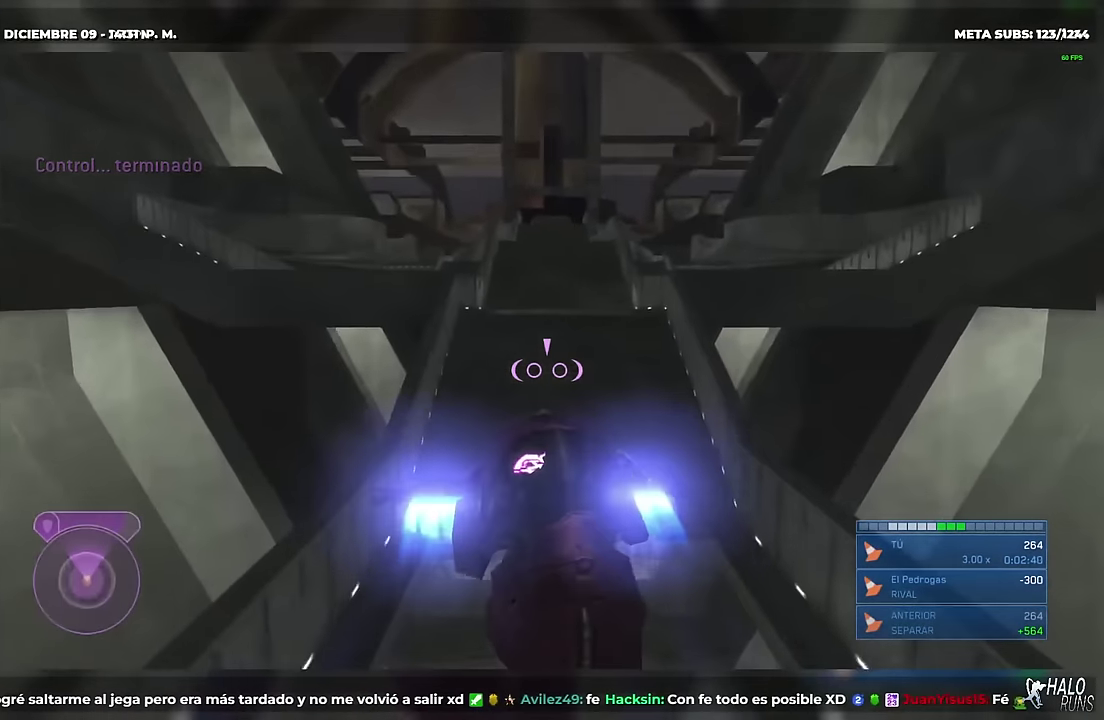
{"buttons": ["L2"], "left_stick": "up", "right_stick": "center", "events": []}
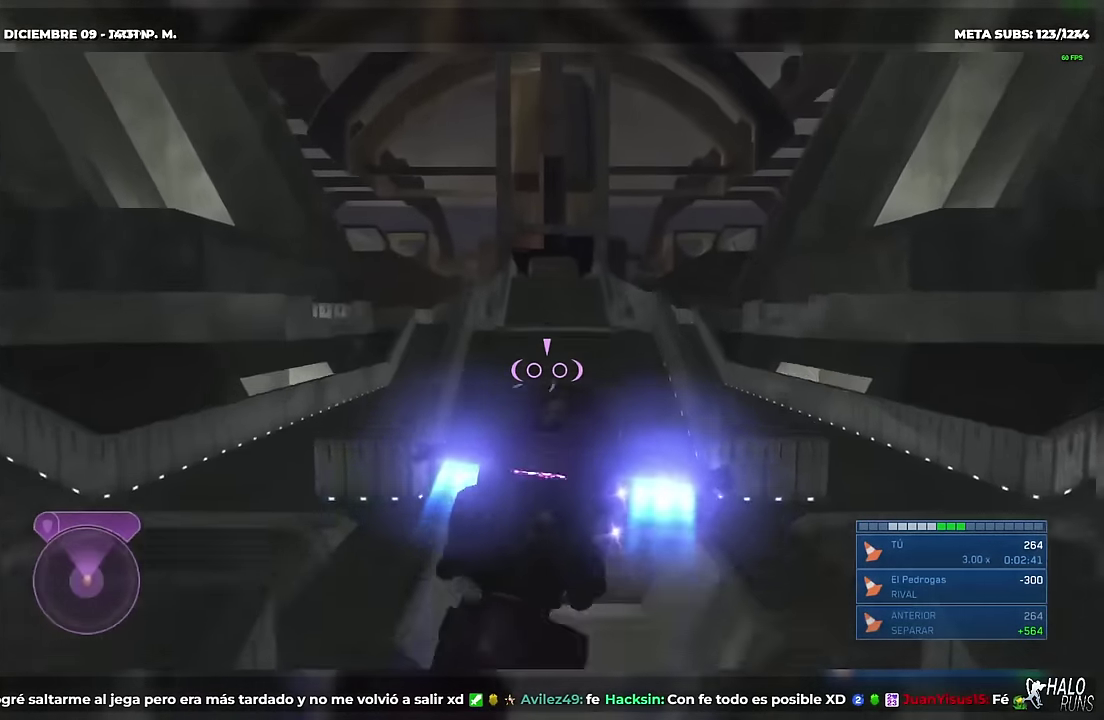
{"buttons": ["B", "L2"], "left_stick": "up", "right_stick": "down-right", "events": [[334, "right_stick", "down-right"], [450, "B", "down"]]}
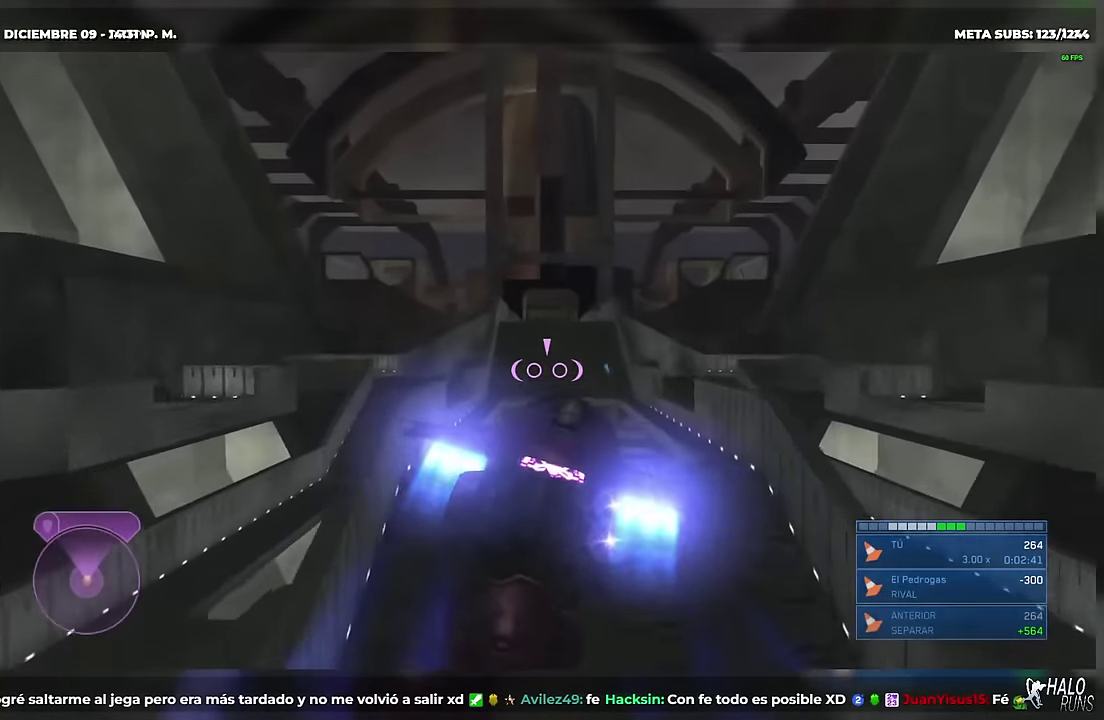
{"buttons": ["L2"], "left_stick": "up", "right_stick": "center", "events": [[101, "B", "up"], [184, "right_stick", "center"], [284, "left_stick", "up-right"], [384, "left_stick", "up"]]}
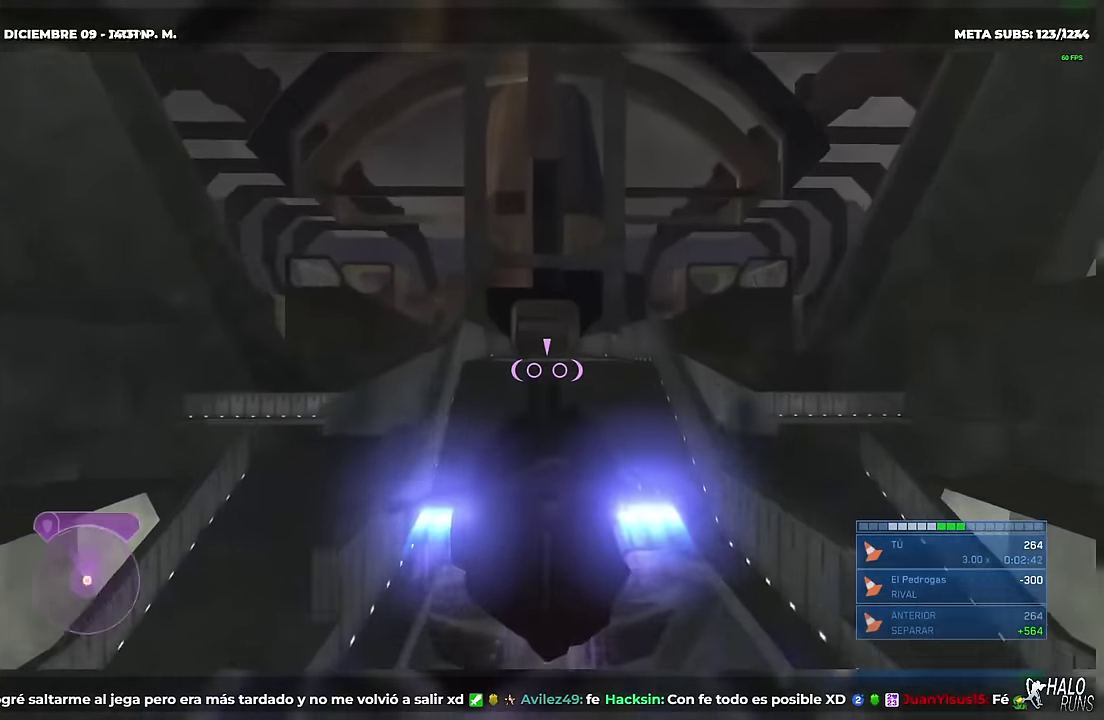
{"buttons": ["L2"], "left_stick": "up", "right_stick": "center", "events": []}
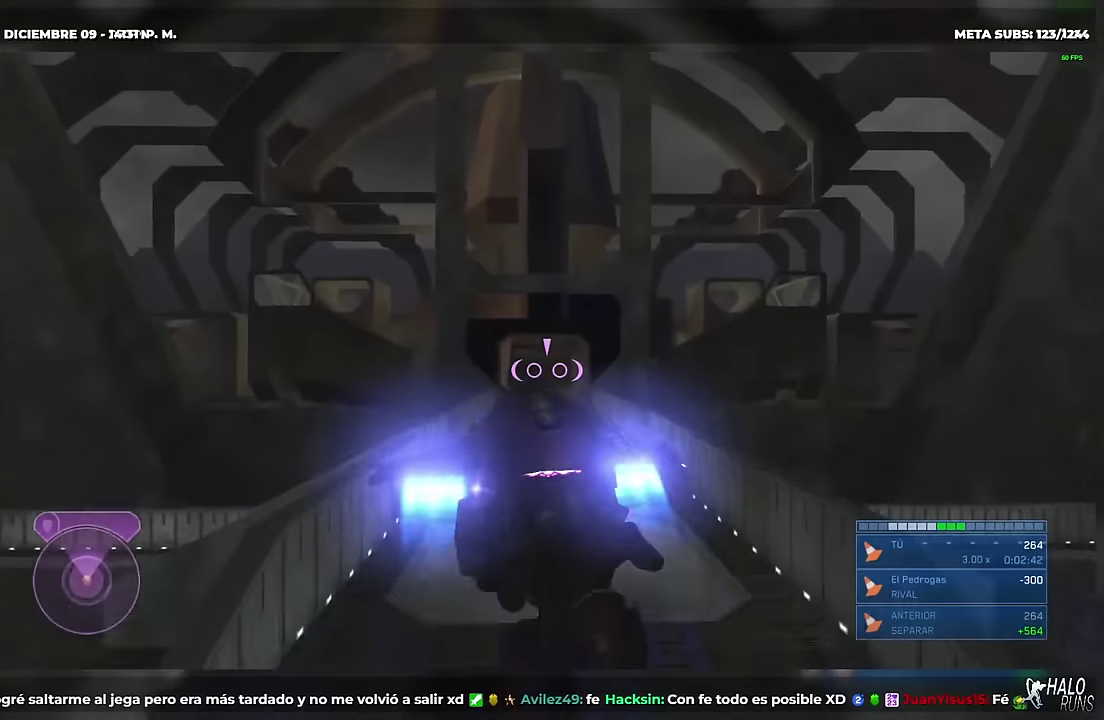
{"buttons": ["L2"], "left_stick": "up", "right_stick": "center", "events": []}
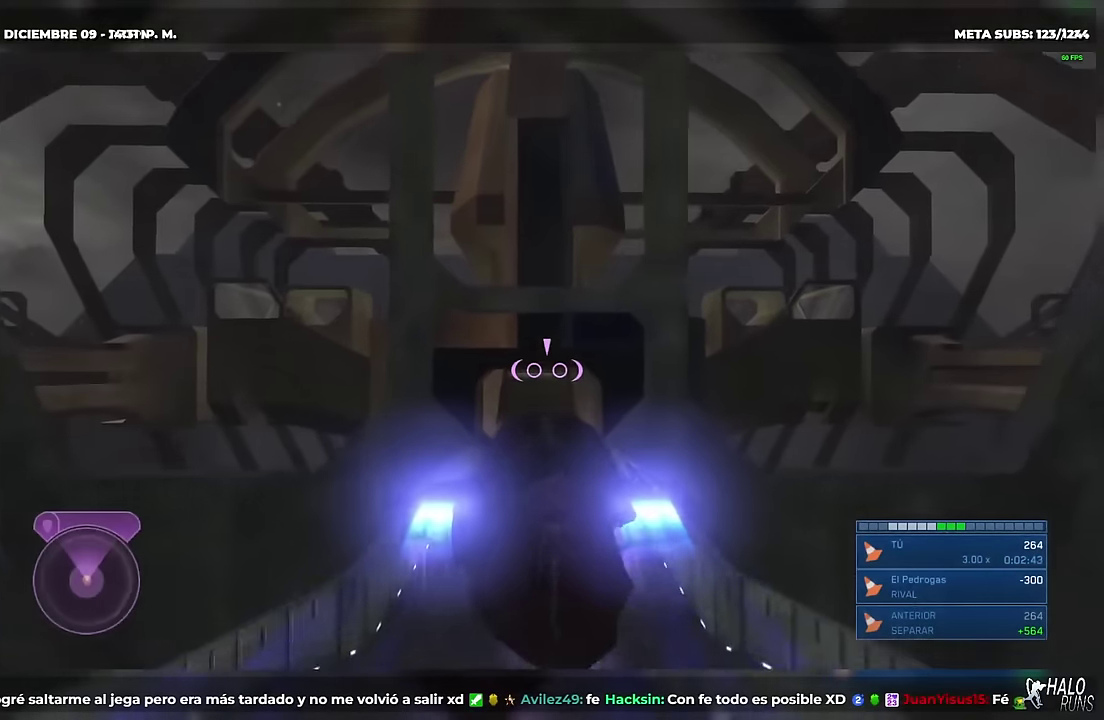
{"buttons": ["L2"], "left_stick": "up-right", "right_stick": "down-left", "events": [[183, "right_stick", "down-left"], [500, "left_stick", "up-right"]]}
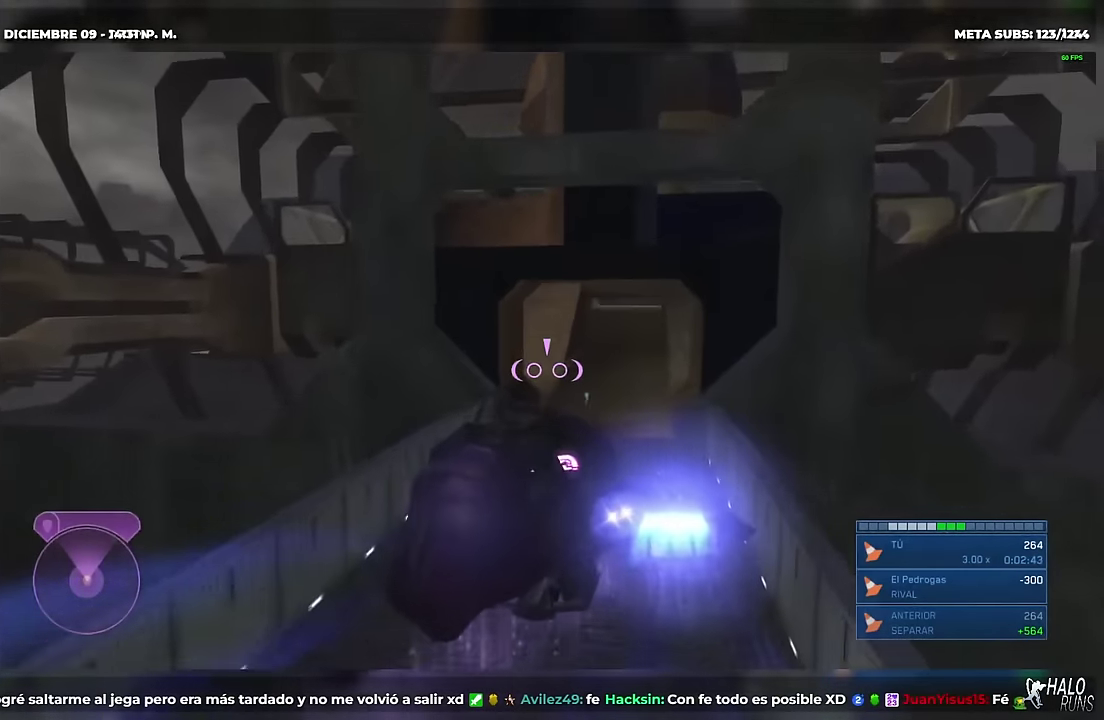
{"buttons": [], "left_stick": "up-right", "right_stick": "left", "events": [[151, "right_stick", "left"], [217, "L2", "up"]]}
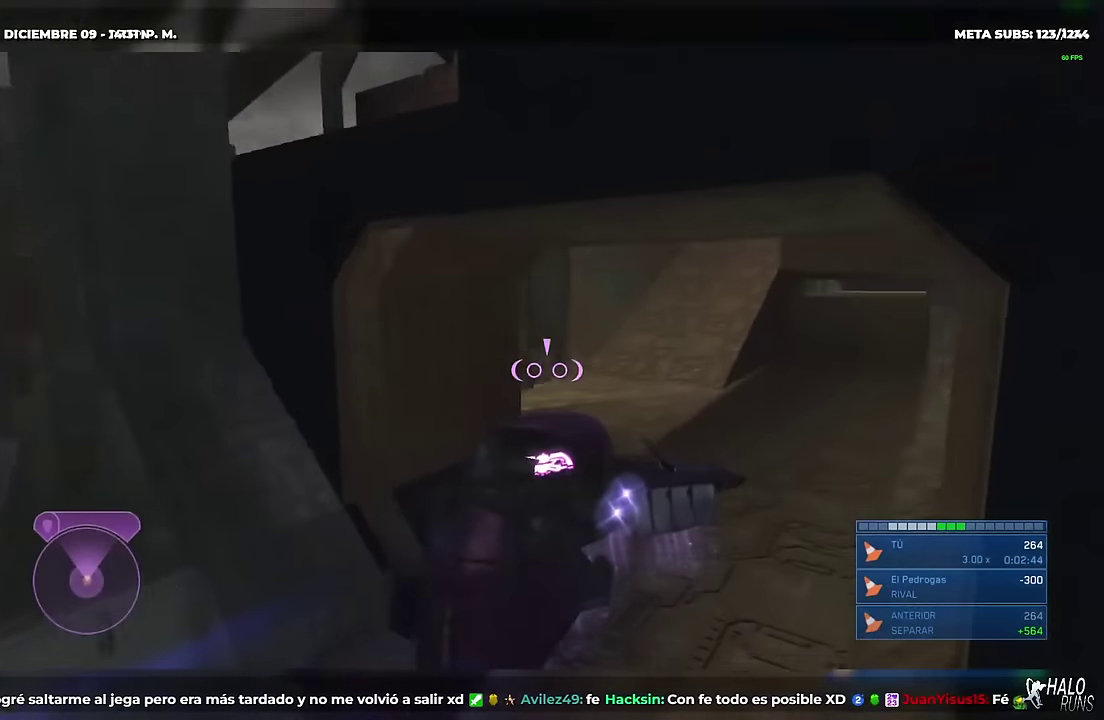
{"buttons": [], "left_stick": "center", "right_stick": "center", "events": [[300, "left_stick", "center"], [500, "right_stick", "center"]]}
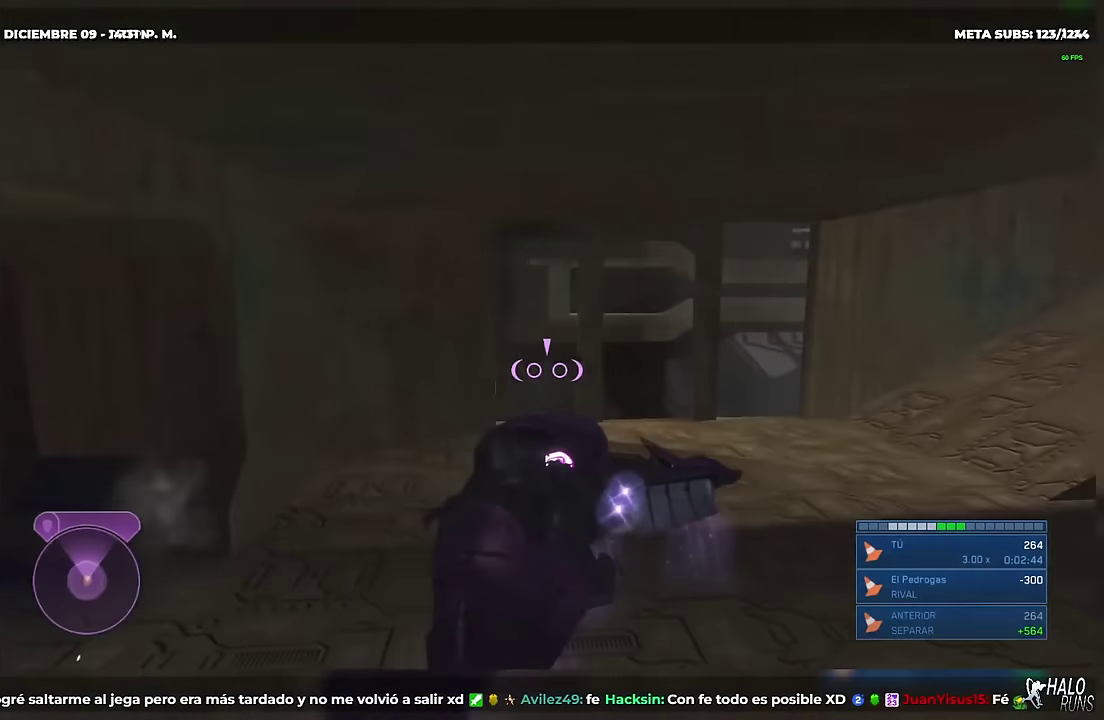
{"buttons": [], "left_stick": "center", "right_stick": "center", "events": []}